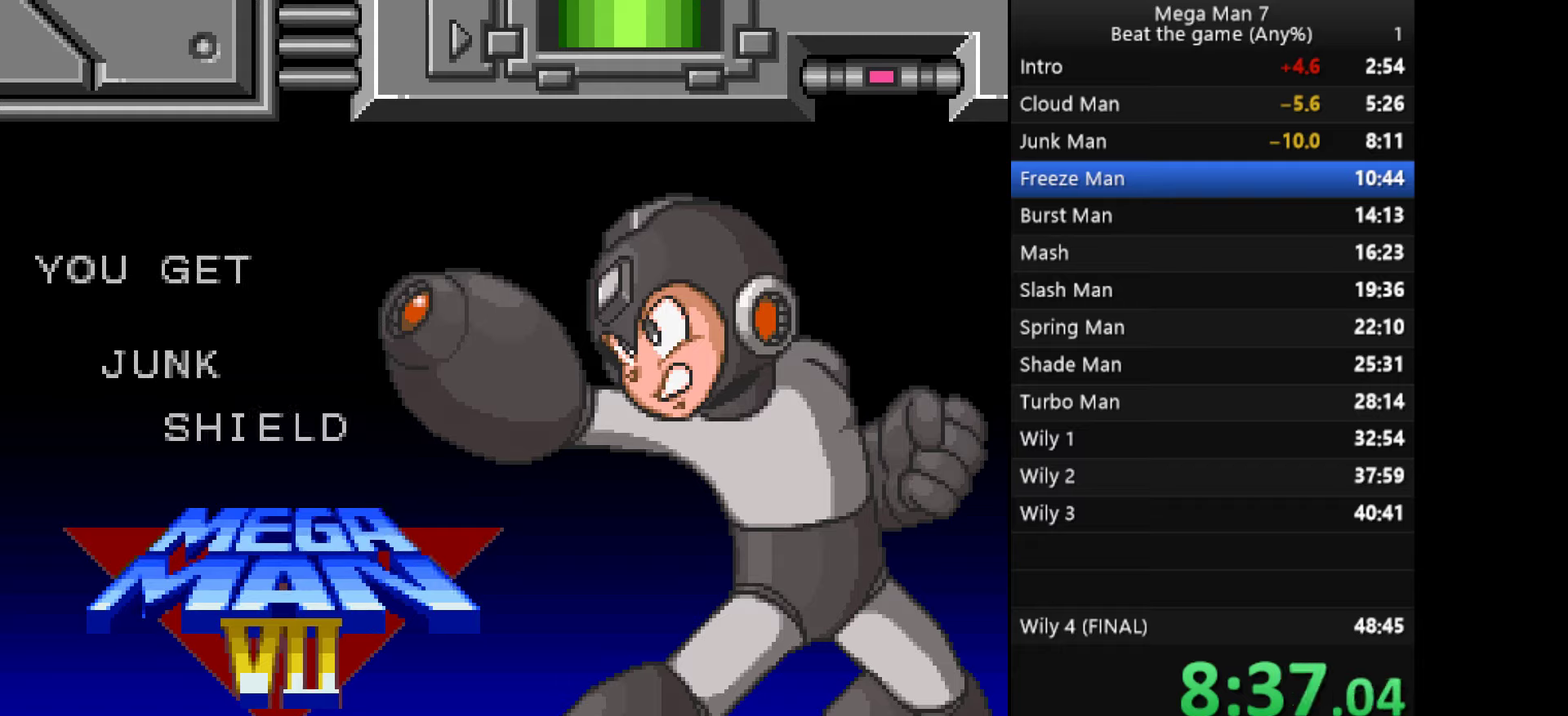
Gameplay with a controller (PlayStation layout); each line is a JSON object with the inputs held at the frame after it. "events" lists button and stick changes between this image and that frame as [ms after this image, input, new state], when the widget could be followed in between. Not read: R3 right_stick.
{"buttons": ["CROSS"], "left_stick": "center", "events": [[333, "CROSS", "down"]]}
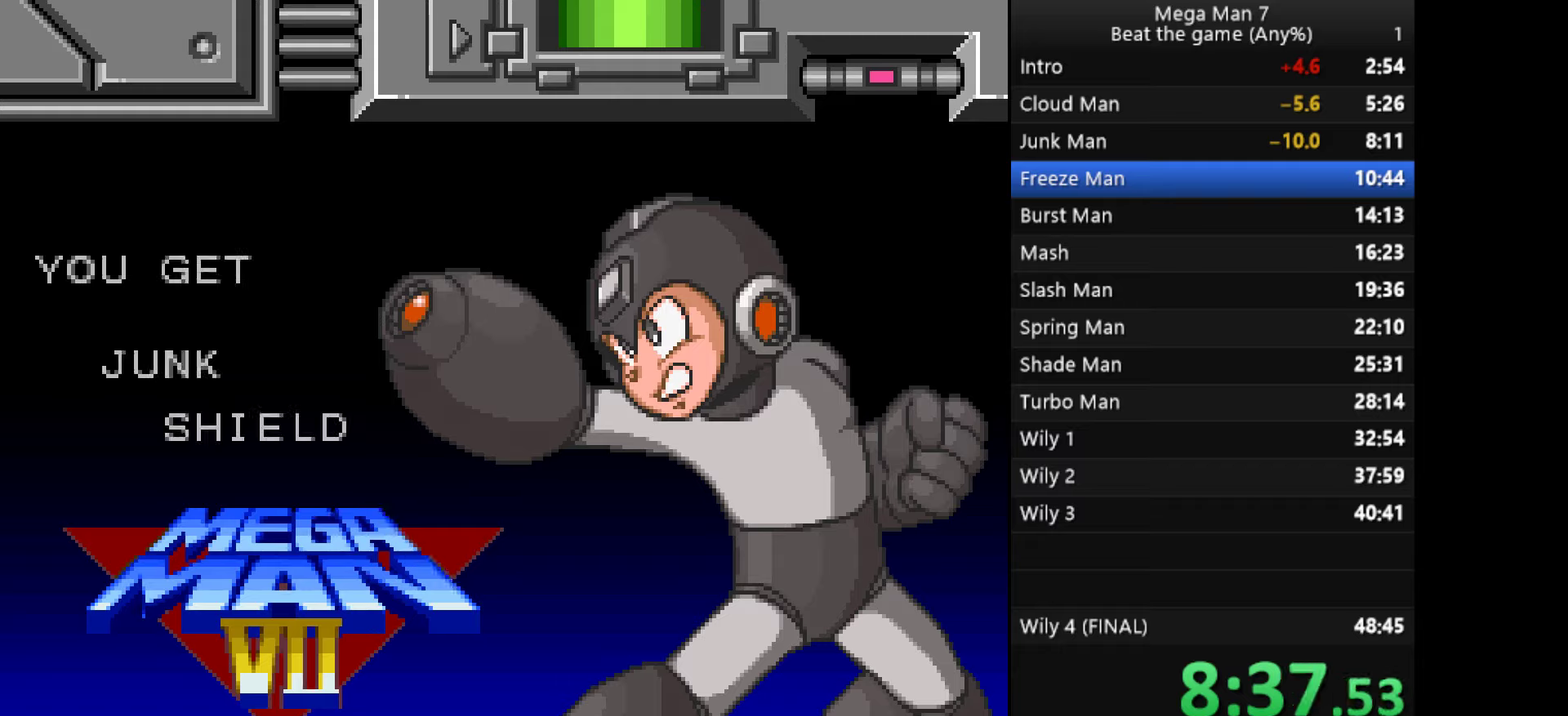
{"buttons": [], "left_stick": "center", "events": [[83, "CROSS", "up"]]}
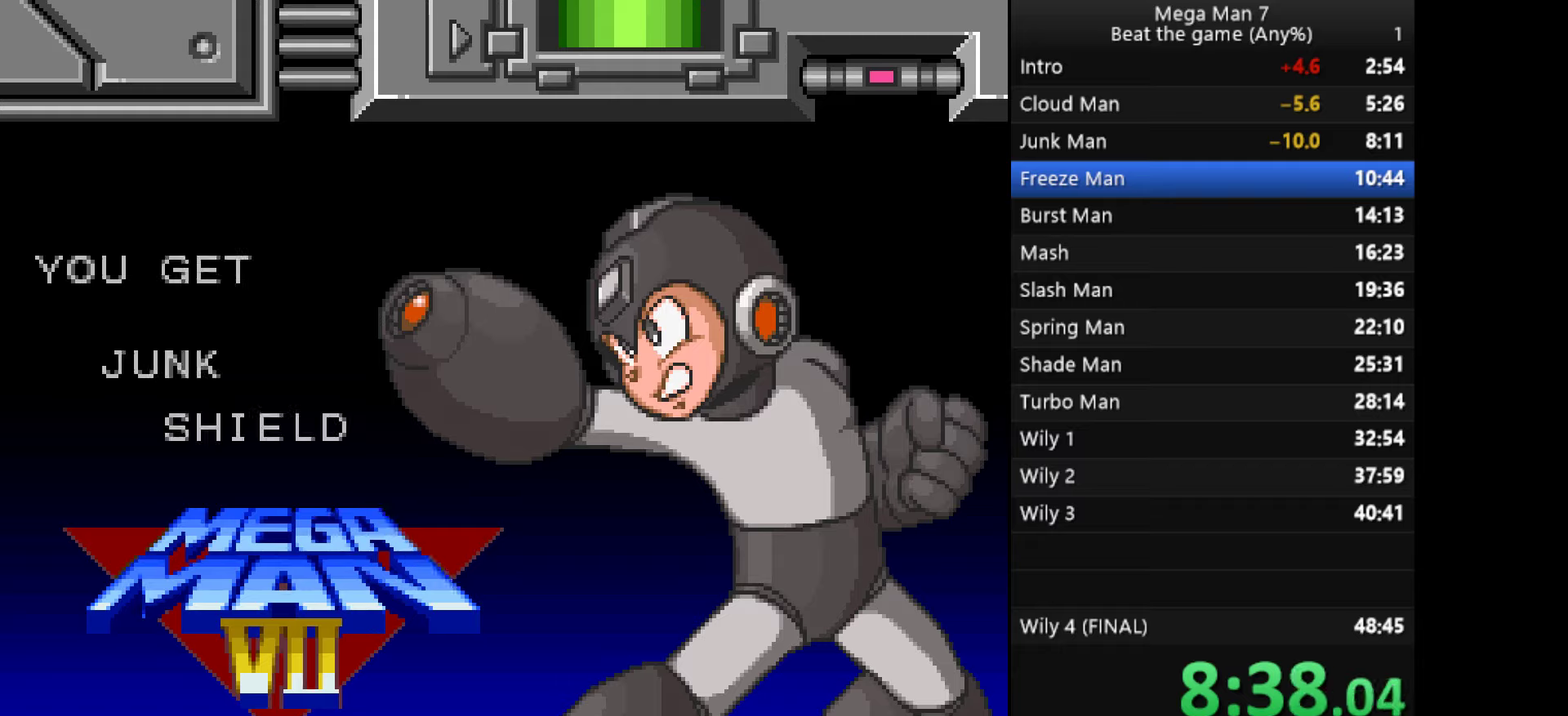
{"buttons": [], "left_stick": "center", "events": []}
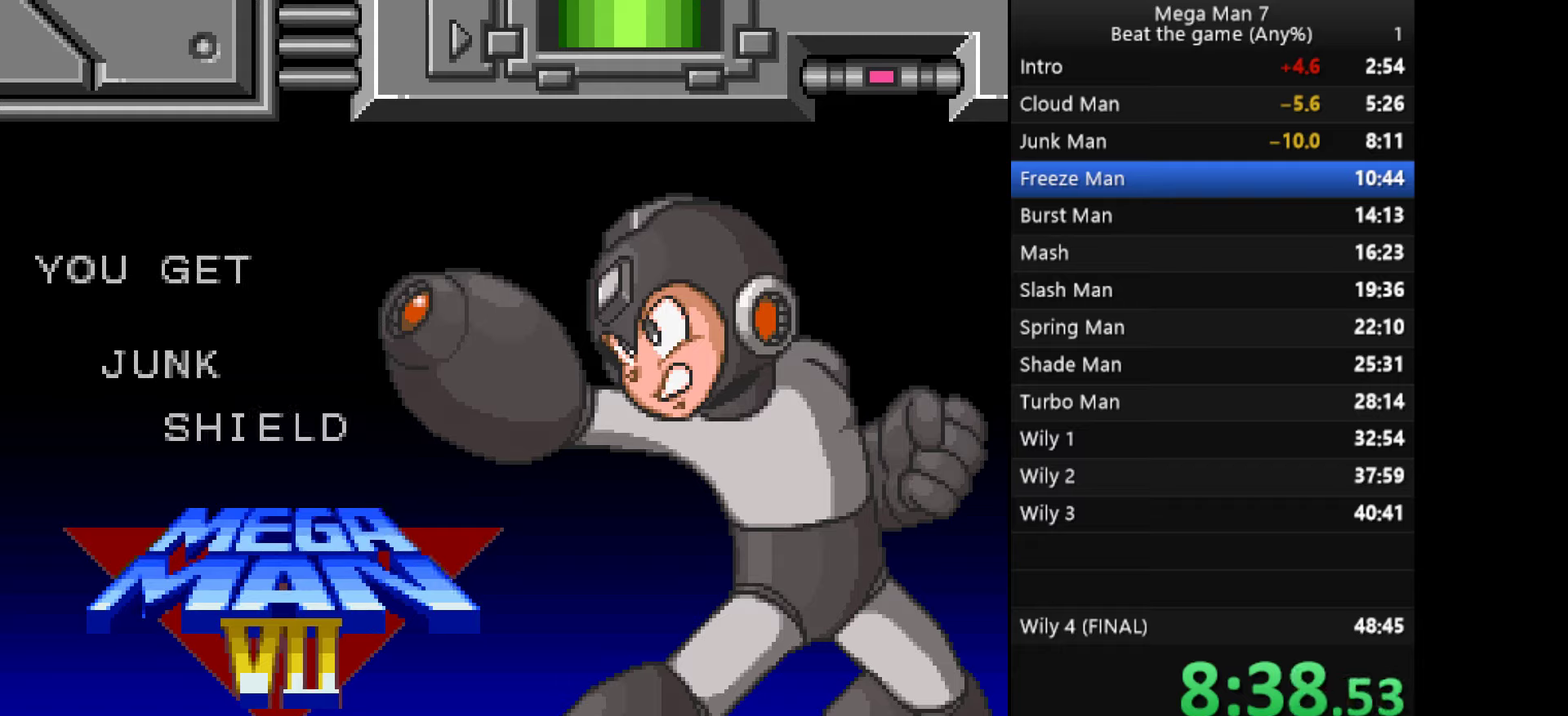
{"buttons": ["CROSS"], "left_stick": "center", "events": [[267, "CROSS", "down"], [367, "CROSS", "up"], [484, "CROSS", "down"]]}
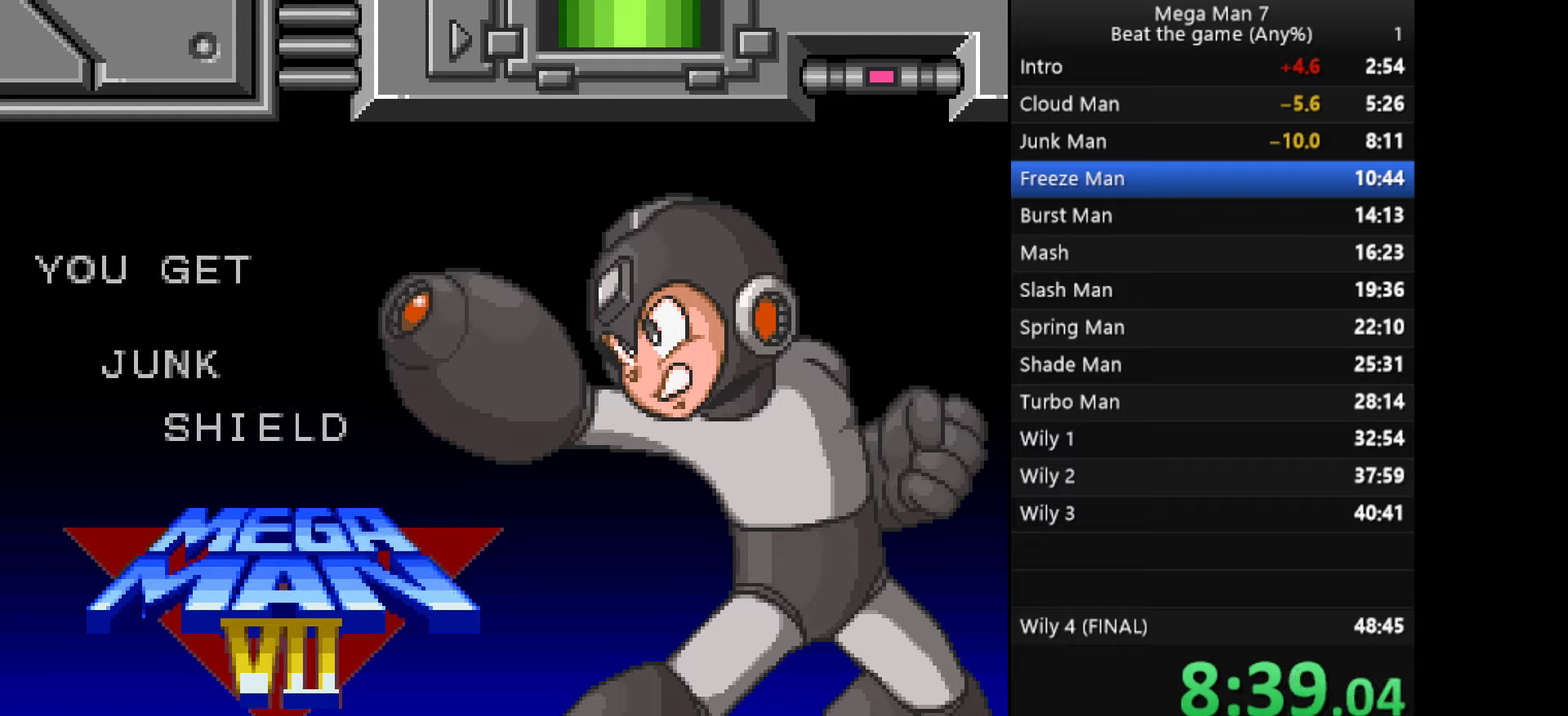
{"buttons": [], "left_stick": "center", "events": [[100, "CROSS", "up"], [166, "CROSS", "down"], [266, "CROSS", "up"]]}
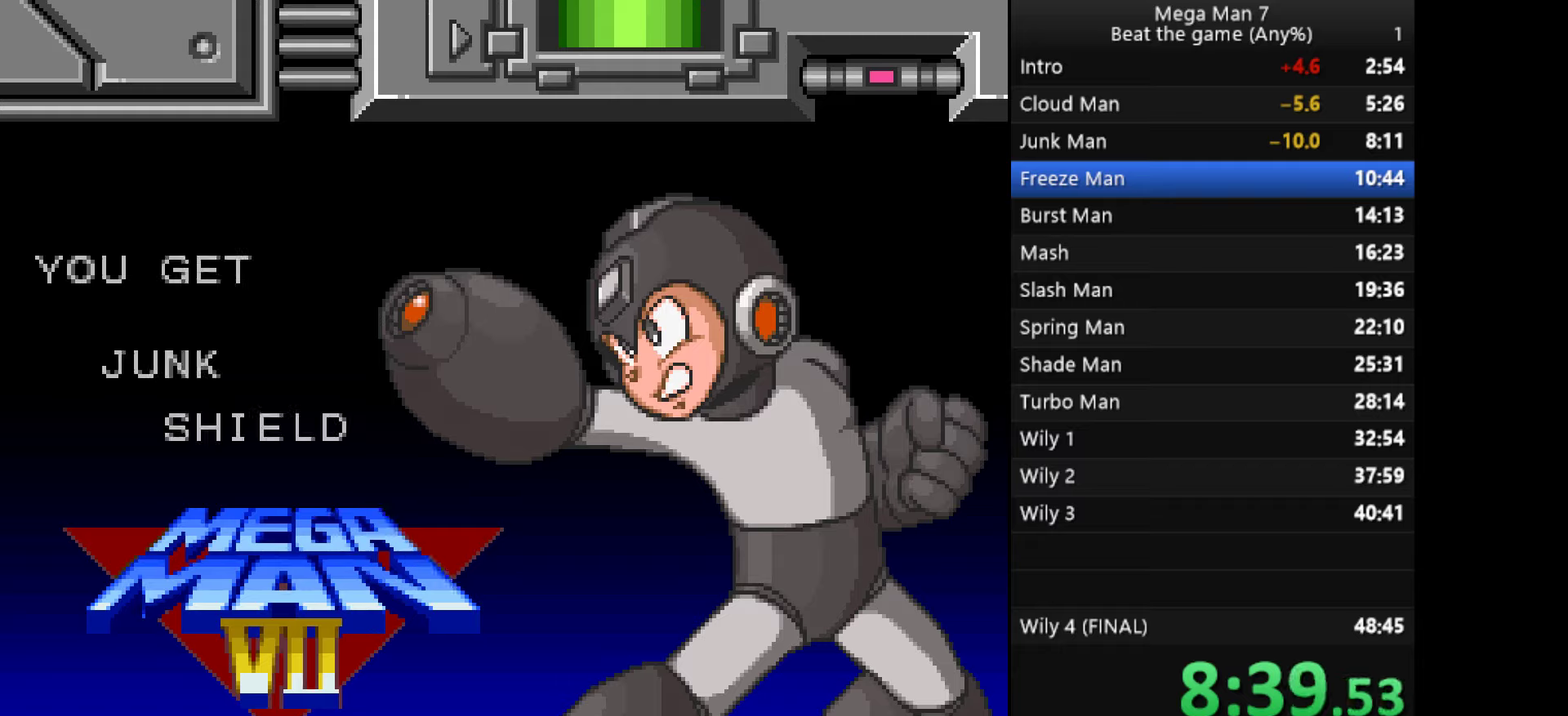
{"buttons": [], "left_stick": "center", "events": [[117, "CROSS", "down"], [167, "CROSS", "up"], [234, "CROSS", "down"], [284, "CROSS", "up"], [434, "CROSS", "down"], [501, "CROSS", "up"]]}
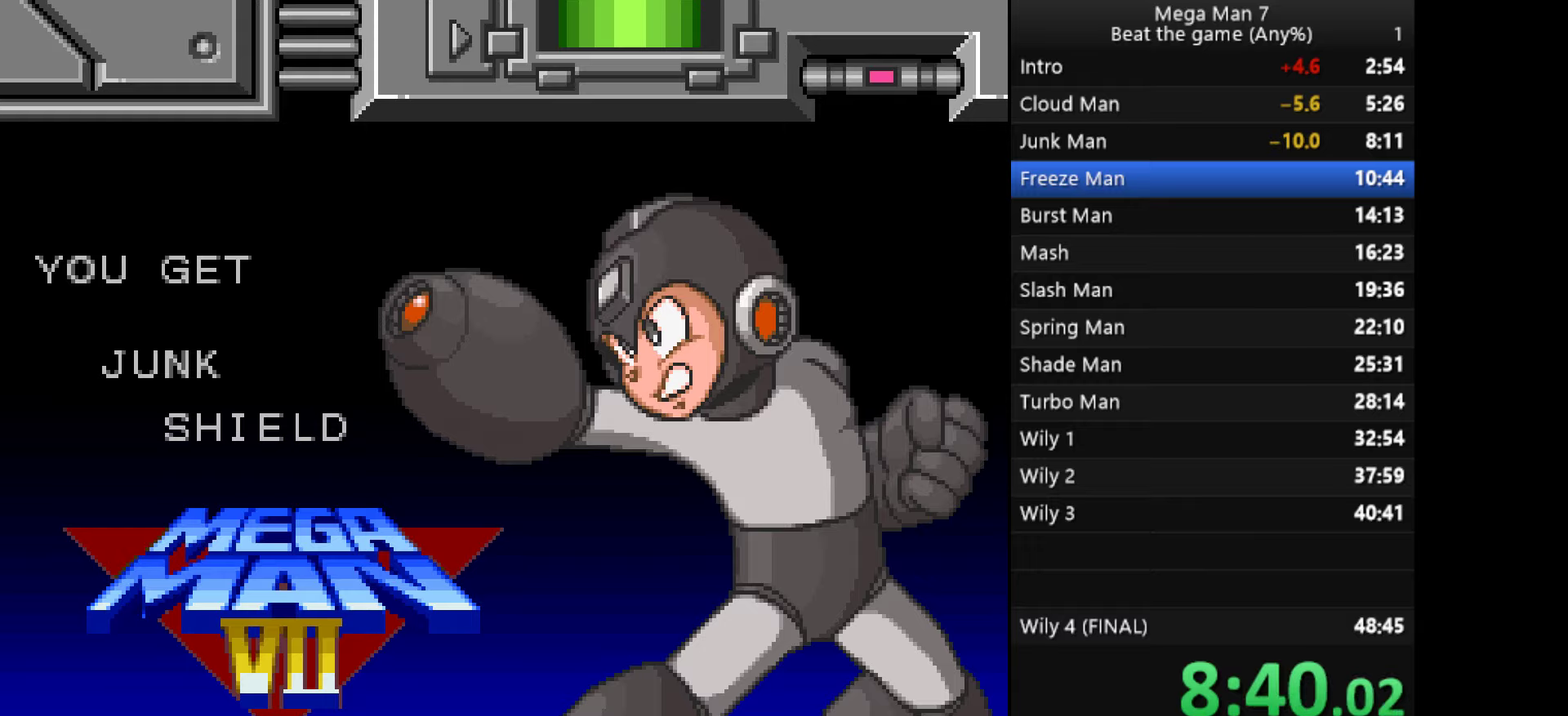
{"buttons": ["CROSS"], "left_stick": "center", "events": [[50, "CROSS", "down"], [83, "CROSS", "up"], [150, "CROSS", "down"], [200, "CROSS", "up"], [267, "CROSS", "down"], [317, "CROSS", "up"], [384, "CROSS", "down"], [434, "CROSS", "up"], [500, "CROSS", "down"]]}
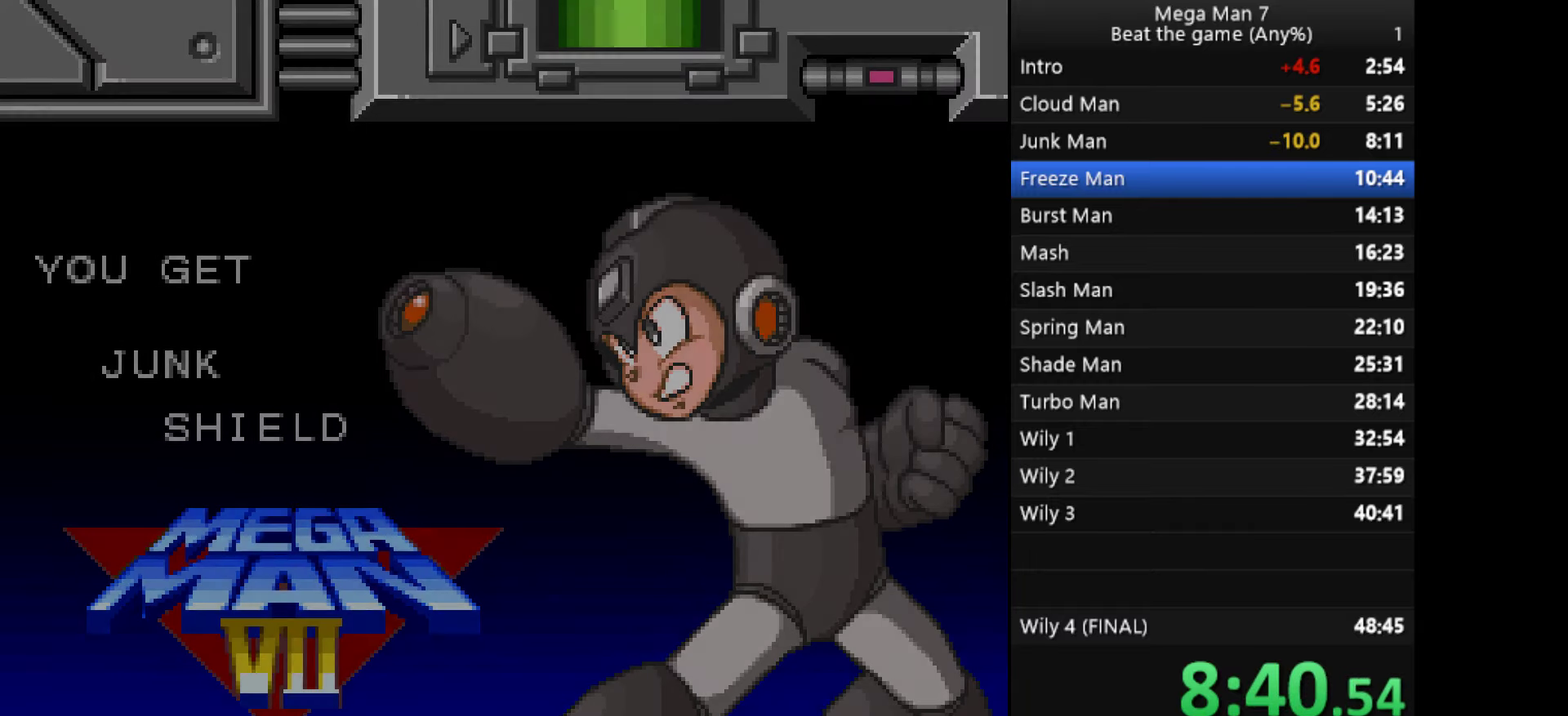
{"buttons": [], "left_stick": "center", "events": [[34, "CROSS", "up"], [100, "CROSS", "down"], [150, "CROSS", "up"], [200, "CROSS", "down"], [267, "CROSS", "up"], [334, "CROSS", "down"], [384, "CROSS", "up"], [451, "CROSS", "down"], [501, "CROSS", "up"]]}
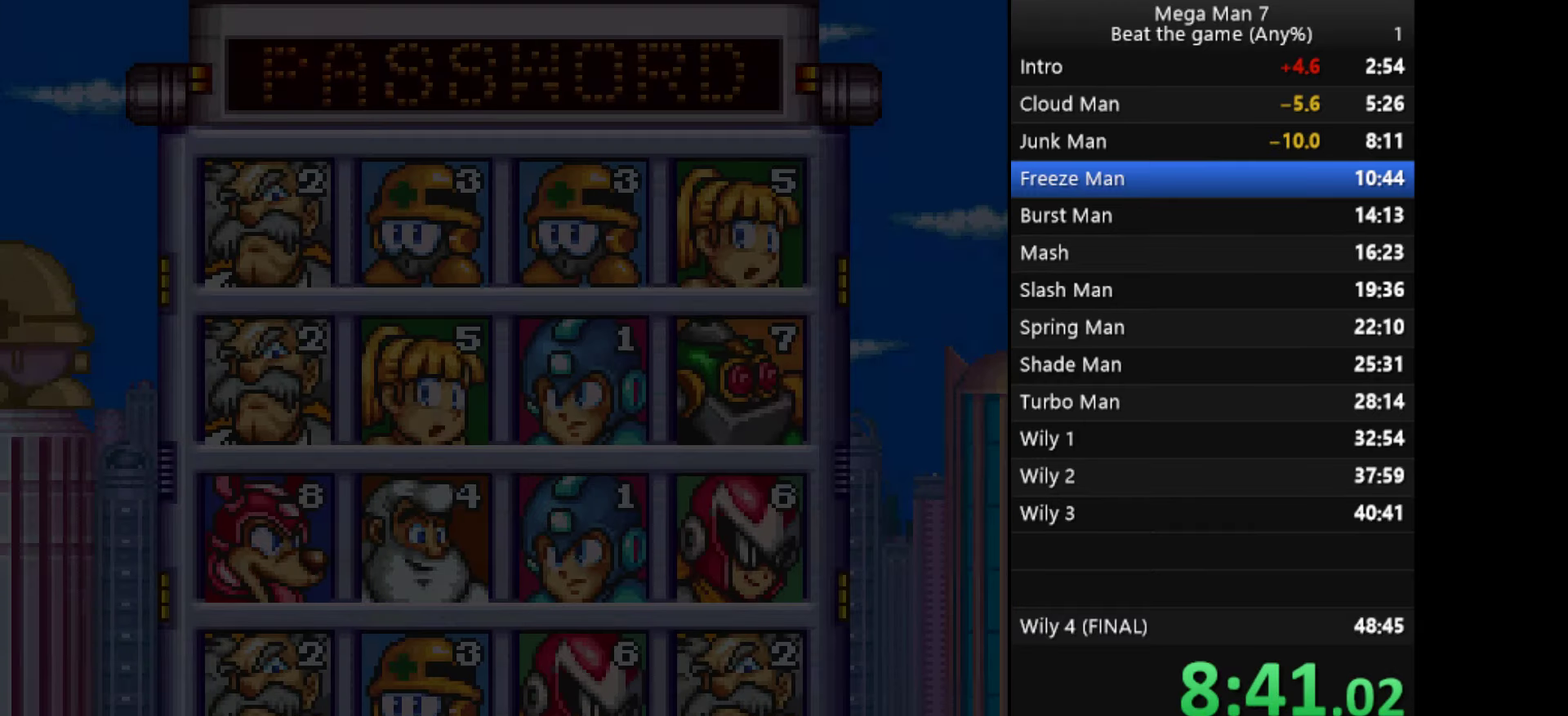
{"buttons": ["CROSS"], "left_stick": "center", "events": [[50, "CROSS", "down"], [217, "CROSS", "up"], [384, "CROSS", "down"], [434, "CROSS", "up"], [484, "CROSS", "down"]]}
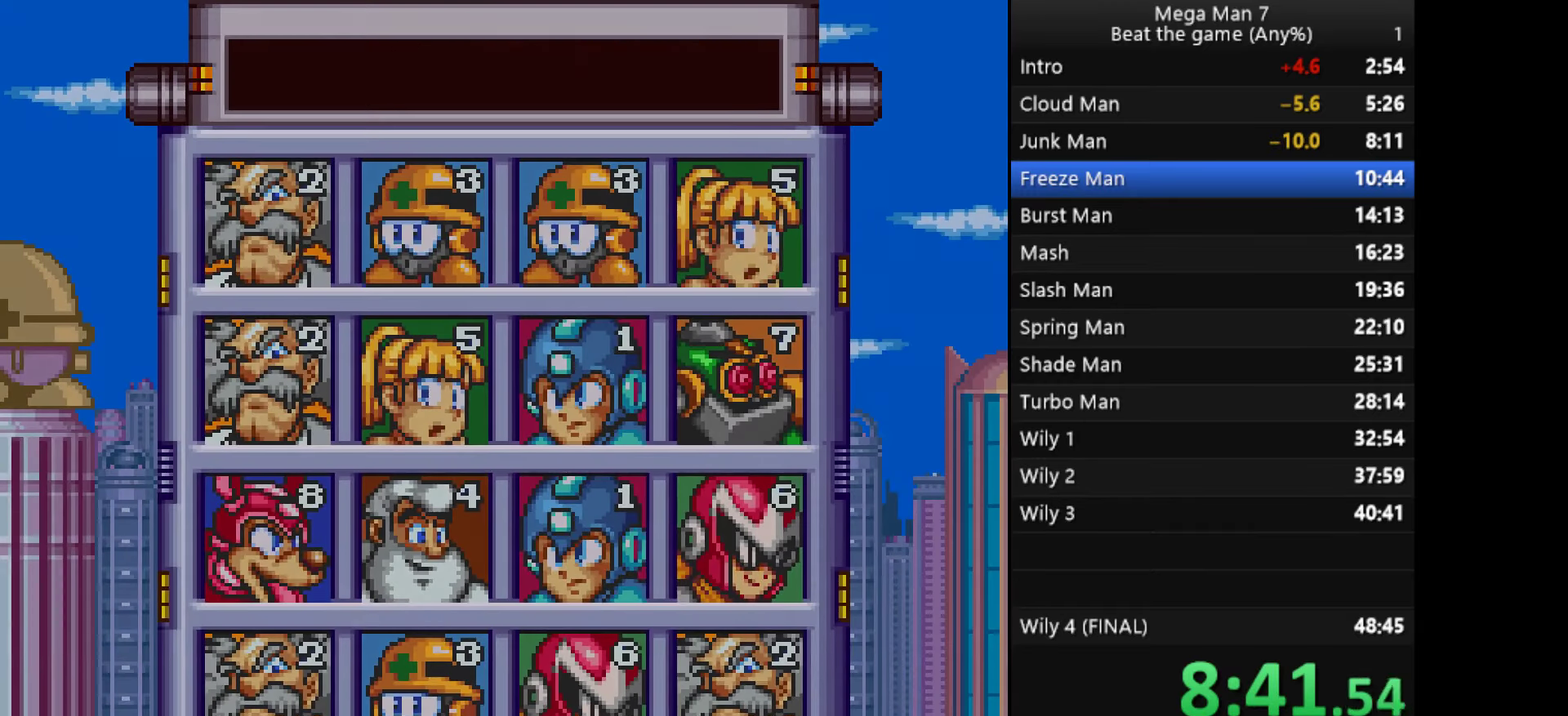
{"buttons": [], "left_stick": "center", "events": [[50, "CROSS", "up"], [134, "CROSS", "down"], [184, "CROSS", "up"]]}
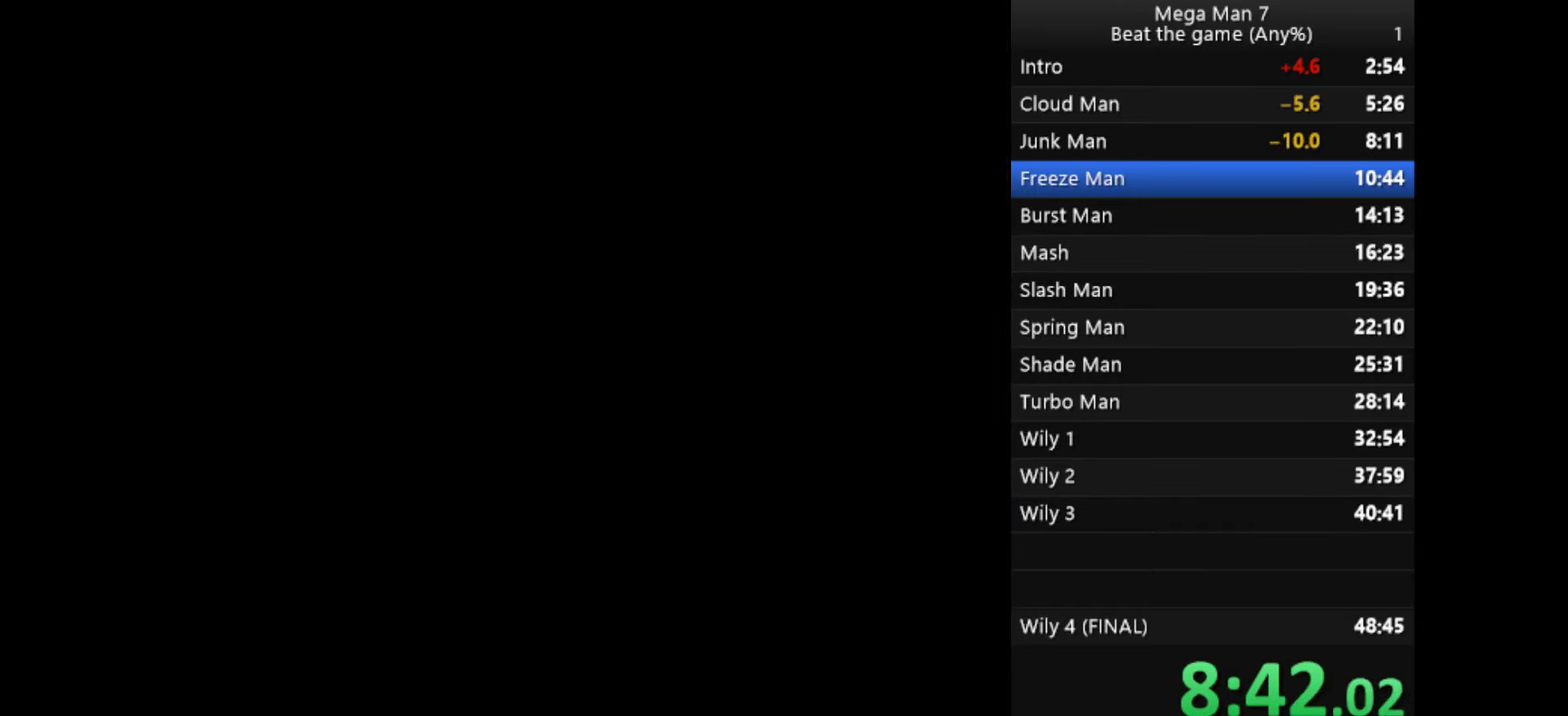
{"buttons": [], "left_stick": "center", "events": []}
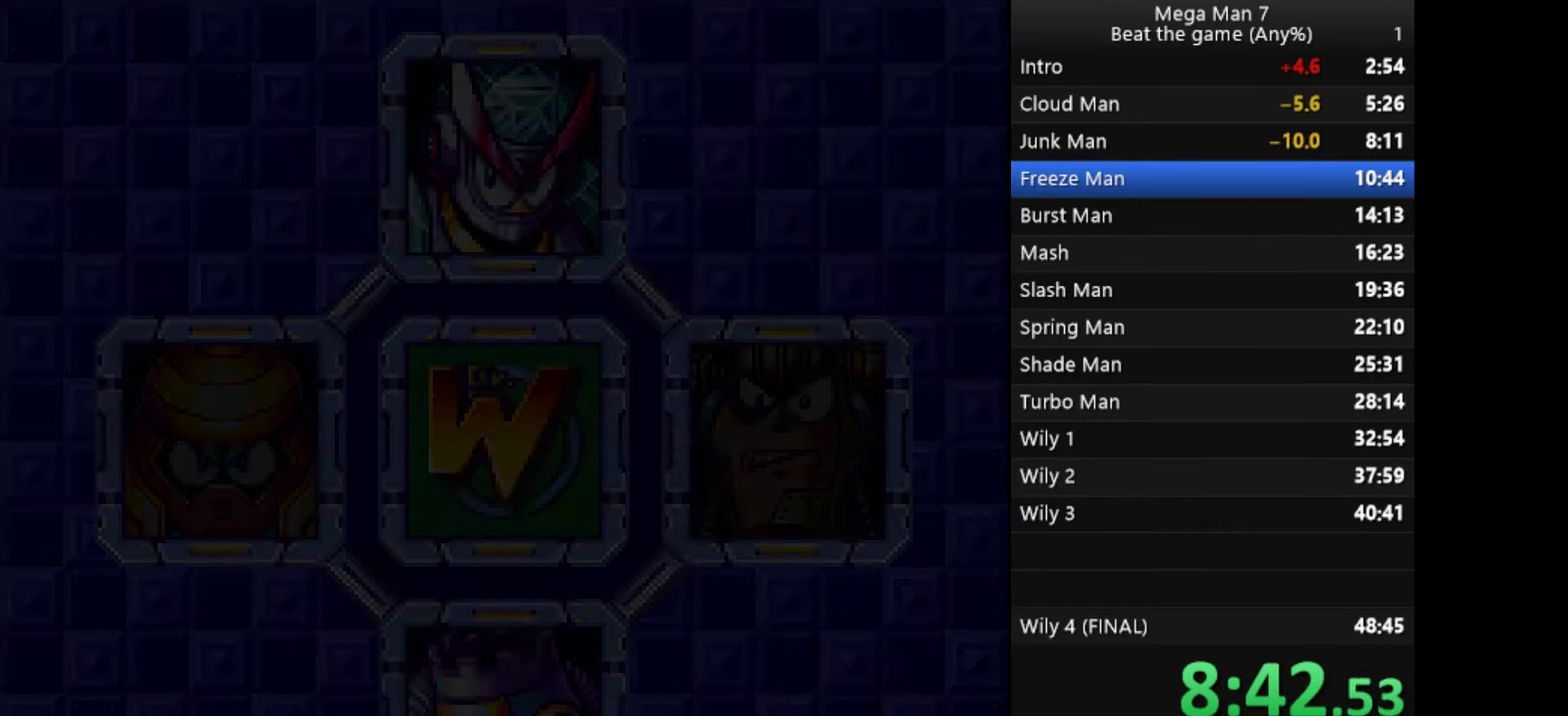
{"buttons": ["CROSS"], "left_stick": "center", "events": [[401, "left_stick", "up"], [451, "CROSS", "down"], [501, "left_stick", "center"]]}
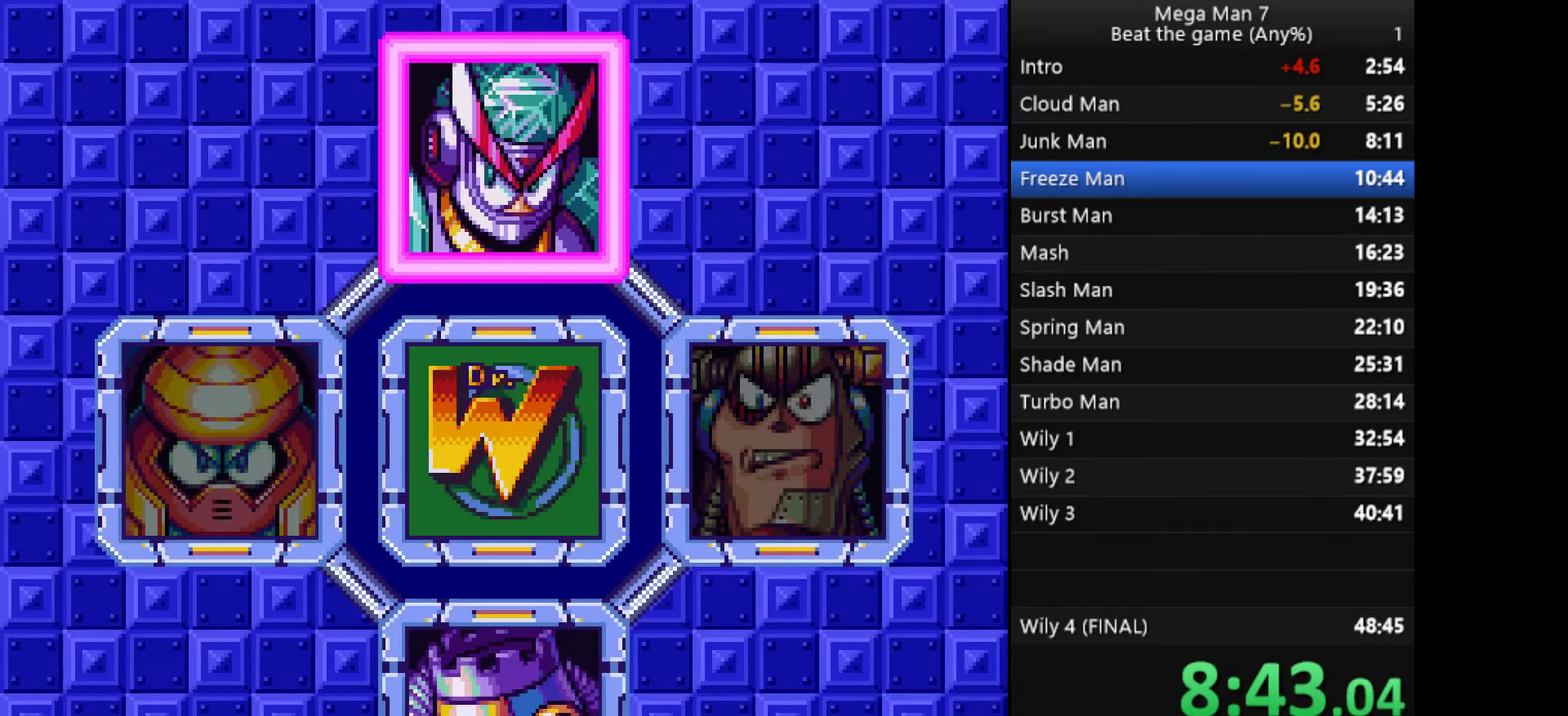
{"buttons": [], "left_stick": "center", "events": [[50, "CROSS", "up"]]}